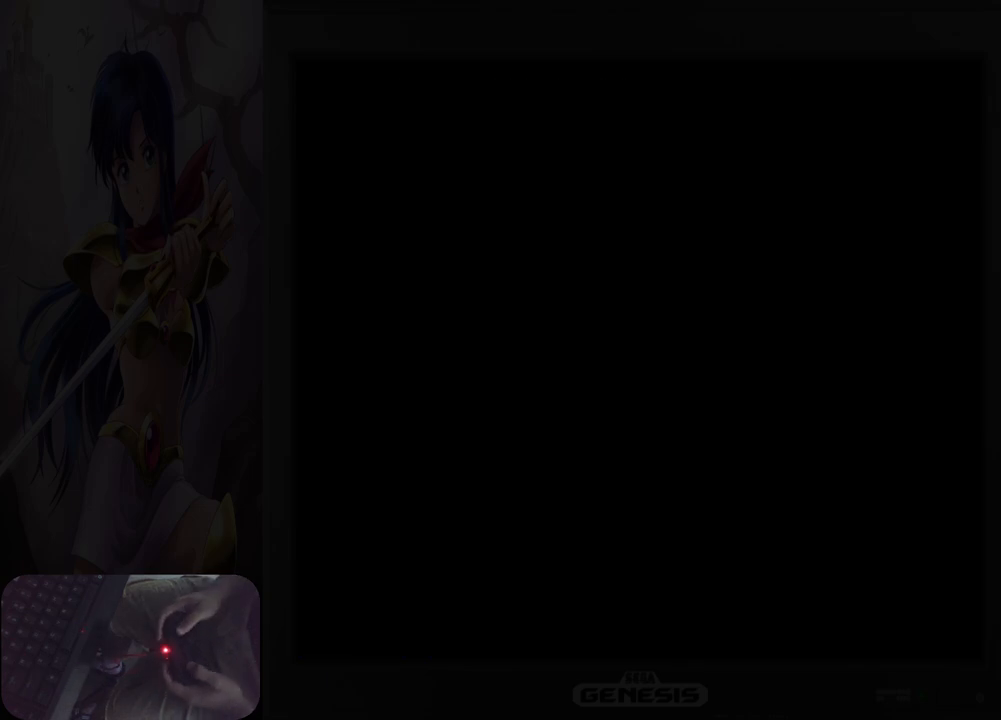
Gameplay with a controller (Nintendo layout); each line is a JSON object with the inputs held at the frame after it. "events" lists button and stick changes between this image and that frame as [ms after this image, input, new state], when the widget could be followed in between. Not read: HOME L2 L3 R2 R3 left_stick right_stick.
{"buttons": [], "events": []}
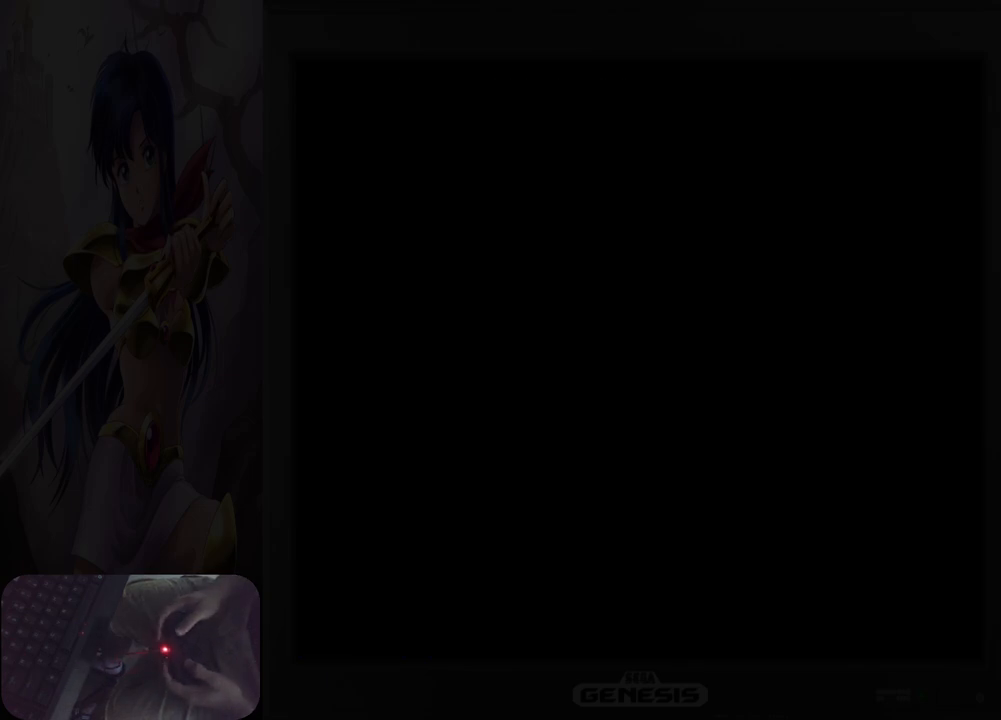
{"buttons": [], "events": []}
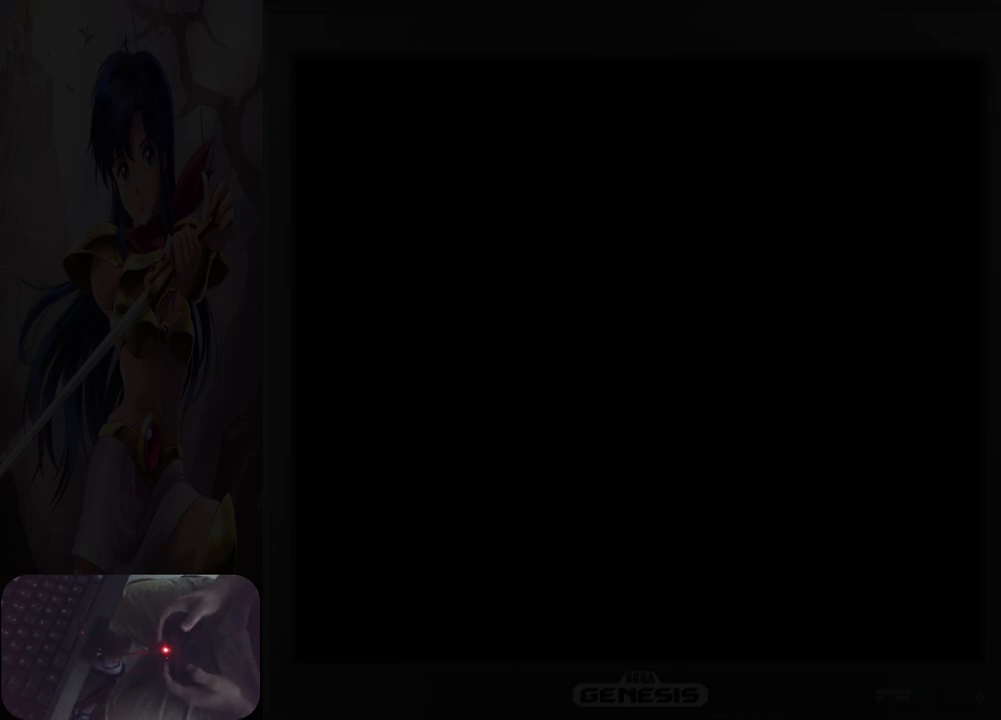
{"buttons": [], "events": []}
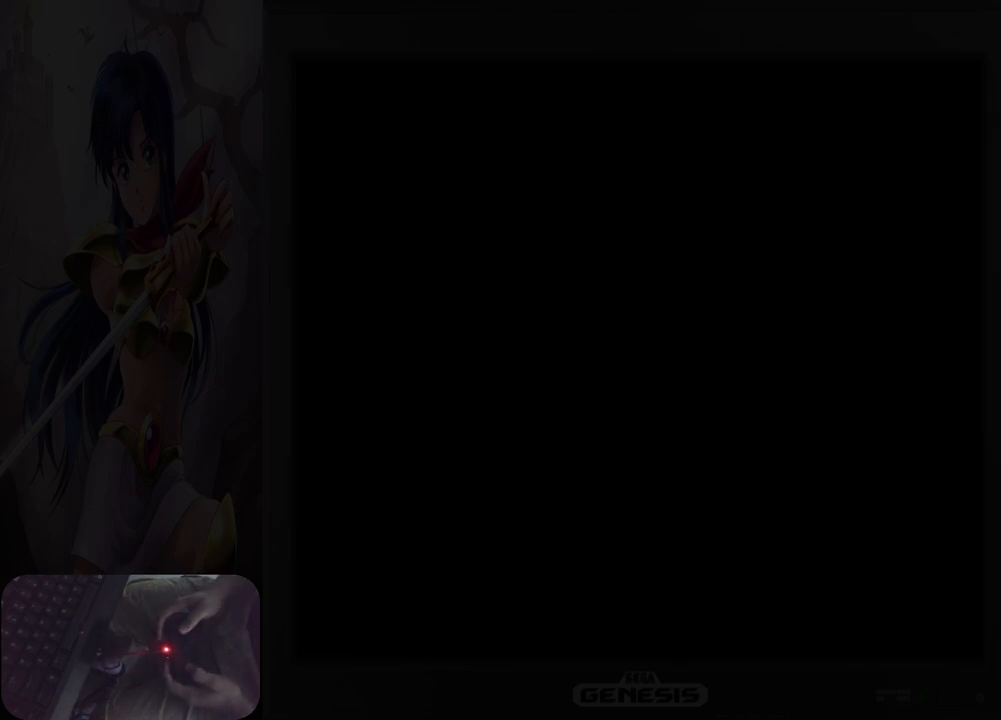
{"buttons": [], "events": []}
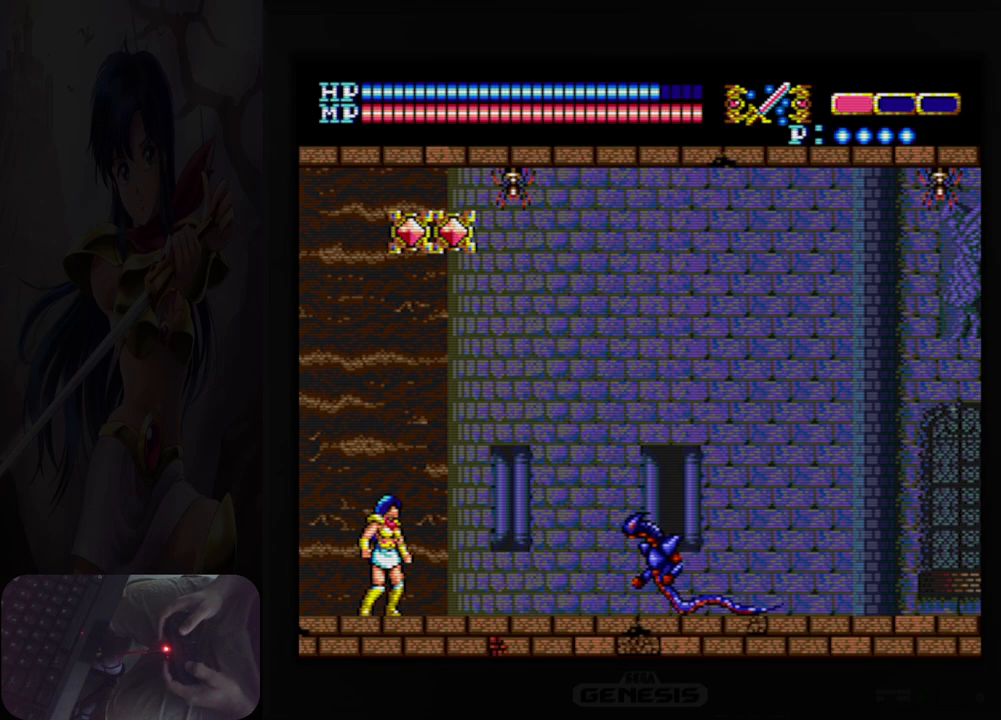
{"buttons": [], "events": [[233, "B", "down"], [350, "B", "up"]]}
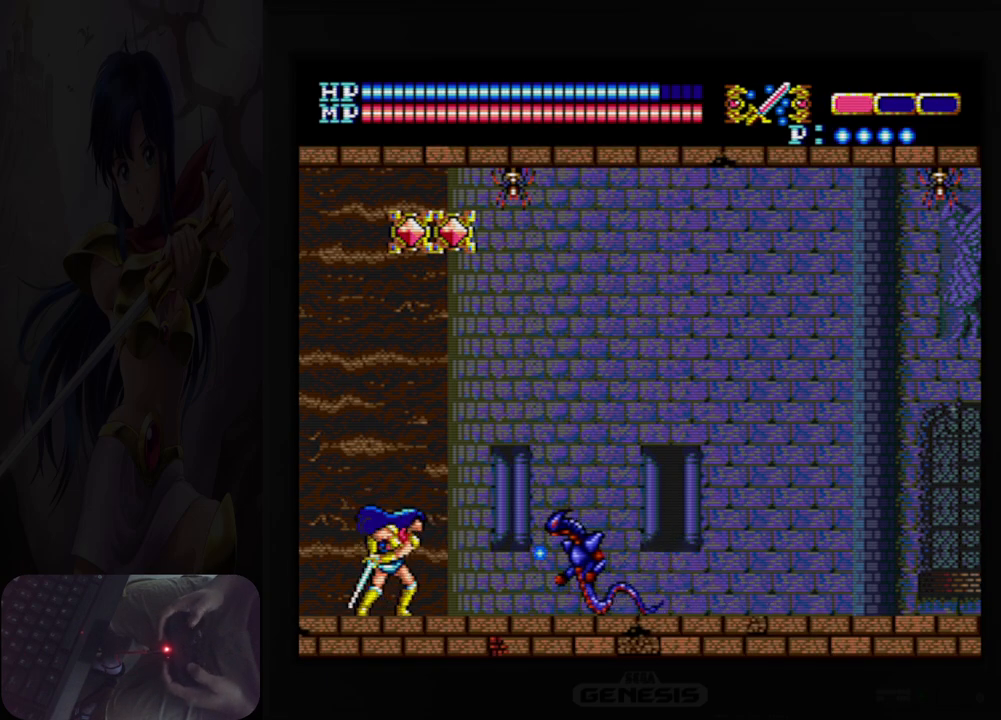
{"buttons": ["DPAD_UP"], "events": [[33, "B", "down"], [133, "B", "up"], [317, "DPAD_LEFT", "down"], [317, "DPAD_UP", "down"], [450, "DPAD_LEFT", "up"]]}
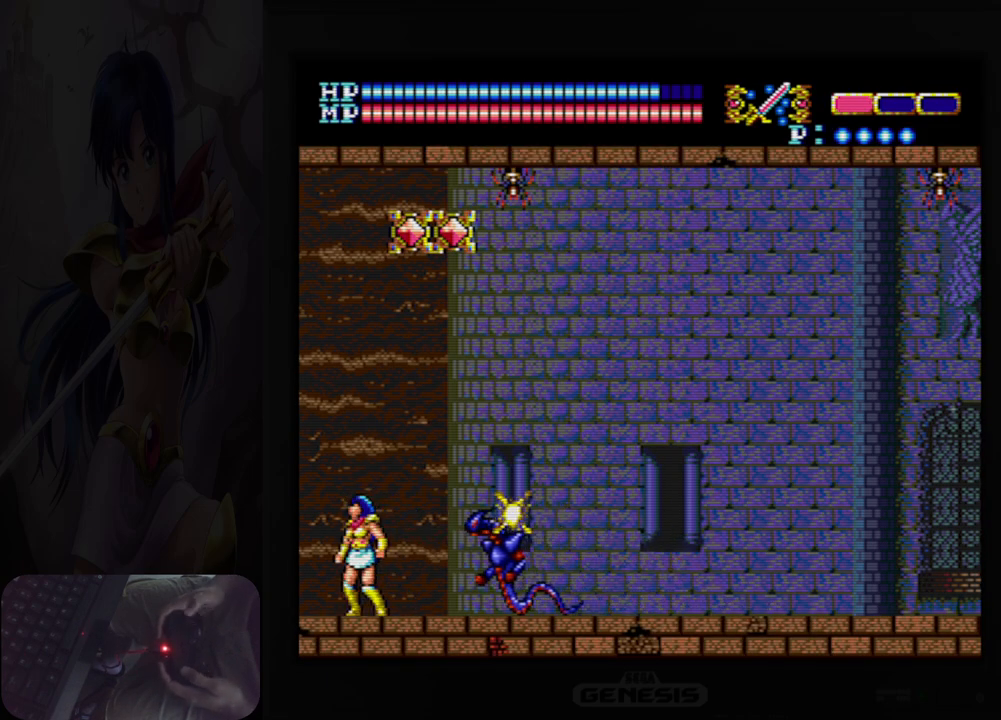
{"buttons": ["A", "DPAD_RIGHT"], "events": [[17, "A", "down"], [117, "DPAD_RIGHT", "down"], [367, "DPAD_UP", "up"]]}
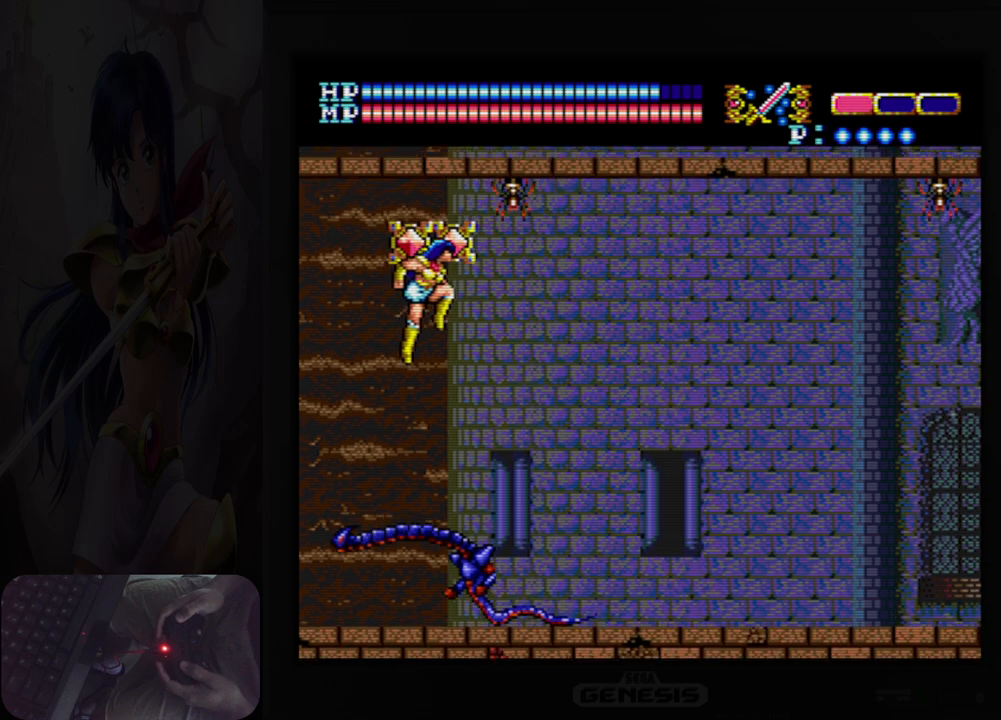
{"buttons": ["A", "DPAD_UP", "DPAD_LEFT"], "events": [[250, "DPAD_RIGHT", "up"], [250, "DPAD_UP", "down"], [267, "DPAD_LEFT", "down"], [350, "DPAD_UP", "up"], [417, "DPAD_UP", "down"]]}
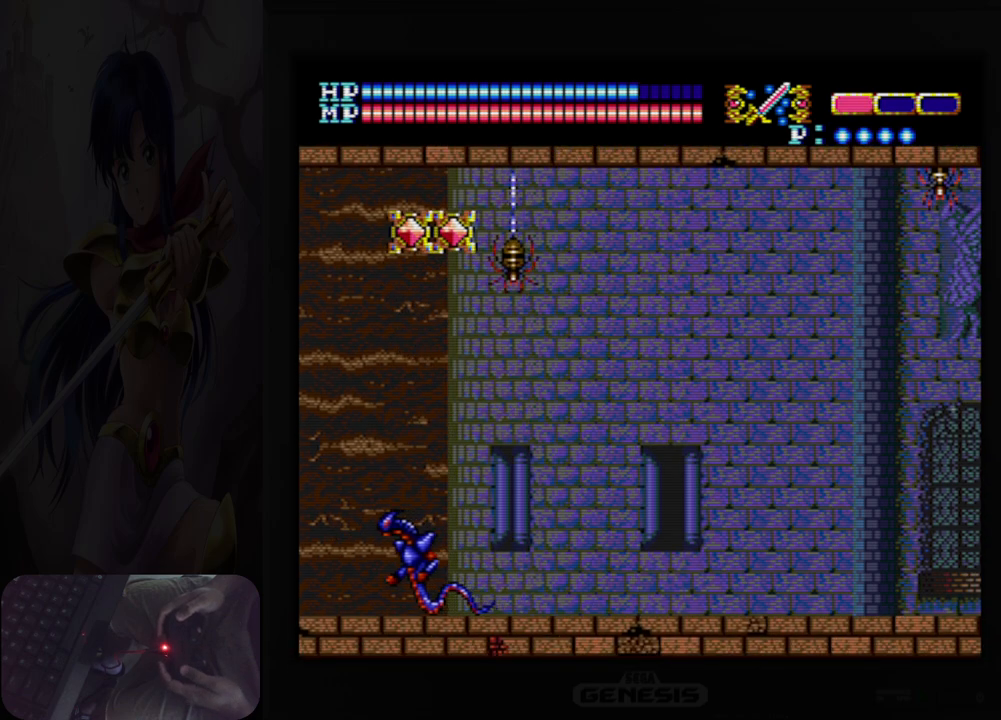
{"buttons": ["DPAD_LEFT"], "events": [[100, "A", "up"], [200, "DPAD_UP", "up"]]}
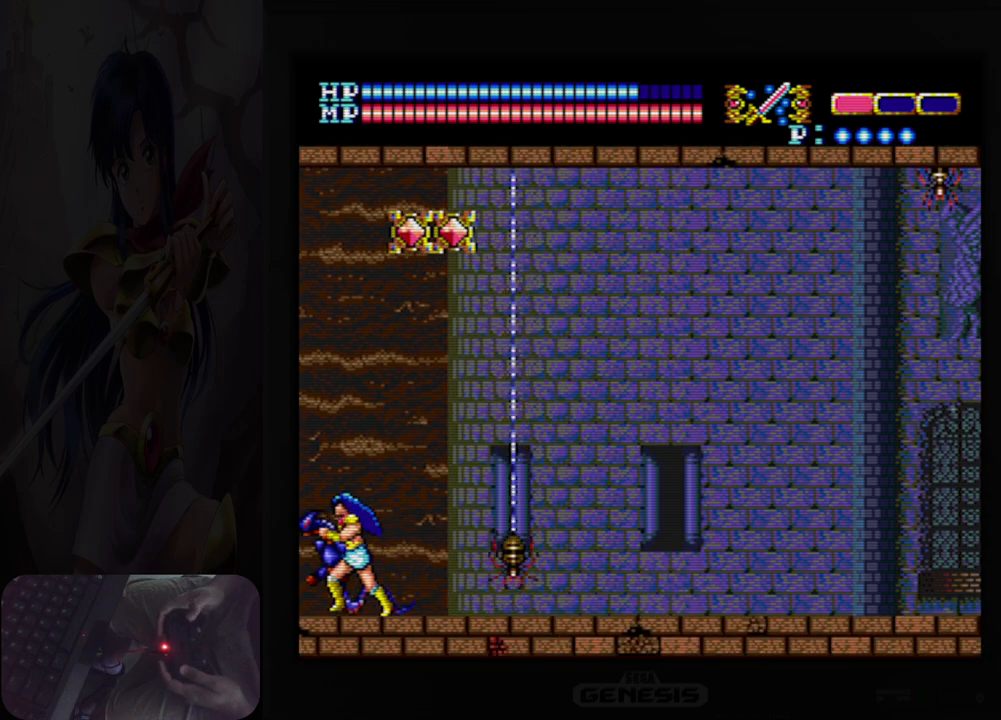
{"buttons": ["B", "DPAD_DOWN"], "events": [[67, "DPAD_LEFT", "up"], [67, "DPAD_UP", "down"], [100, "DPAD_RIGHT", "down"], [100, "DPAD_UP", "up"], [117, "DPAD_DOWN", "down"], [167, "B", "down"], [183, "DPAD_RIGHT", "up"], [283, "B", "up"], [500, "B", "down"]]}
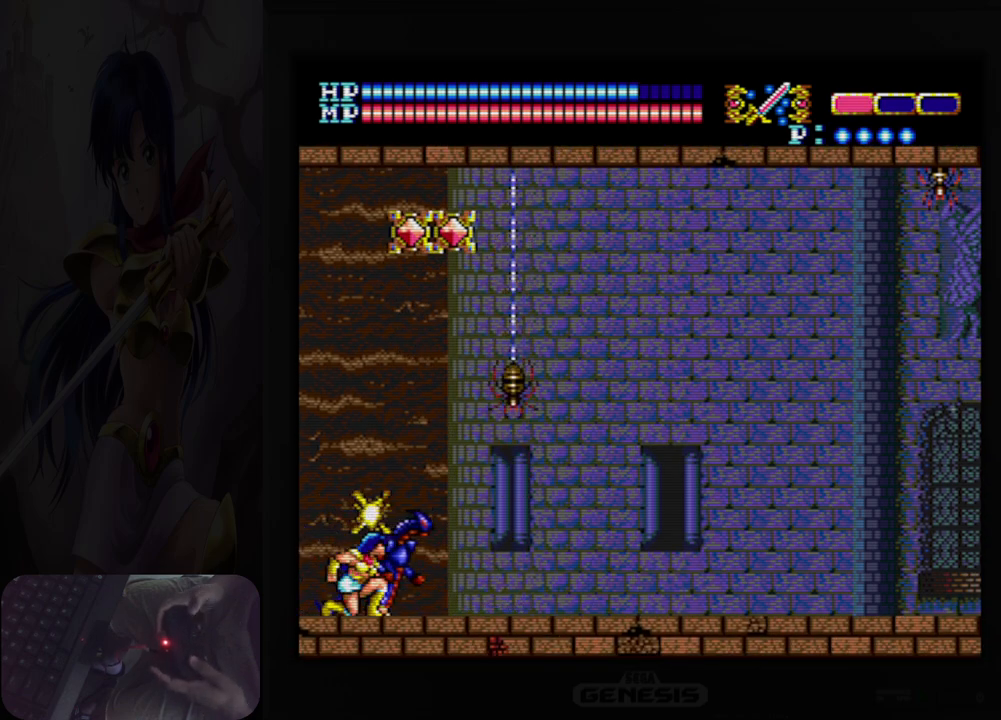
{"buttons": ["DPAD_DOWN"], "events": [[100, "B", "up"], [300, "B", "down"], [400, "B", "up"]]}
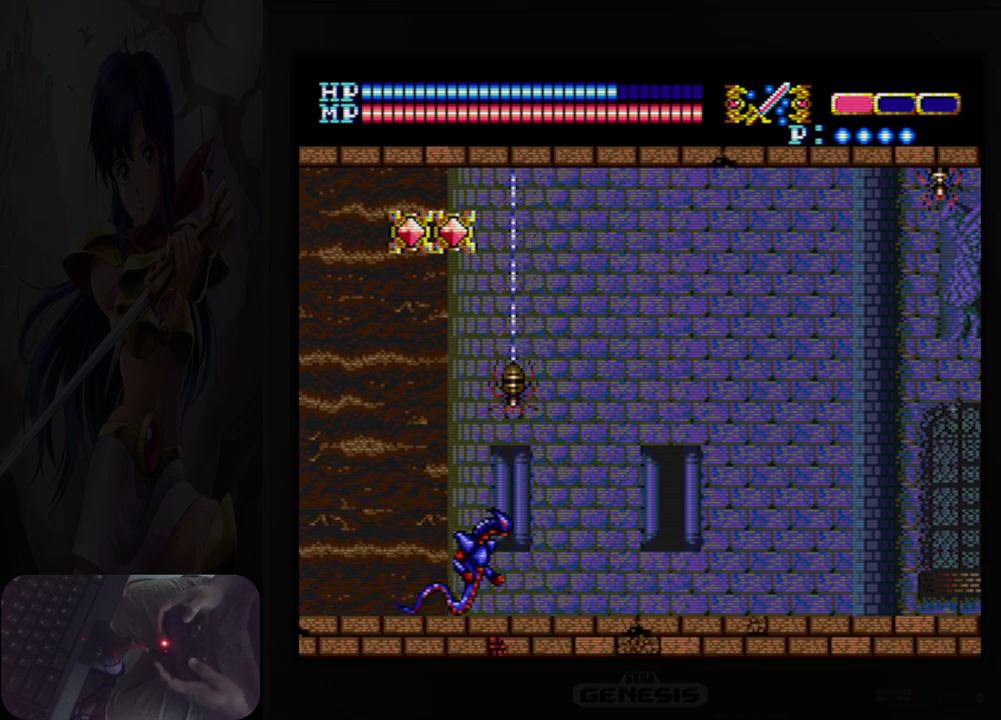
{"buttons": ["DPAD_DOWN"], "events": [[100, "B", "down"], [200, "B", "up"], [383, "B", "down"], [500, "B", "up"]]}
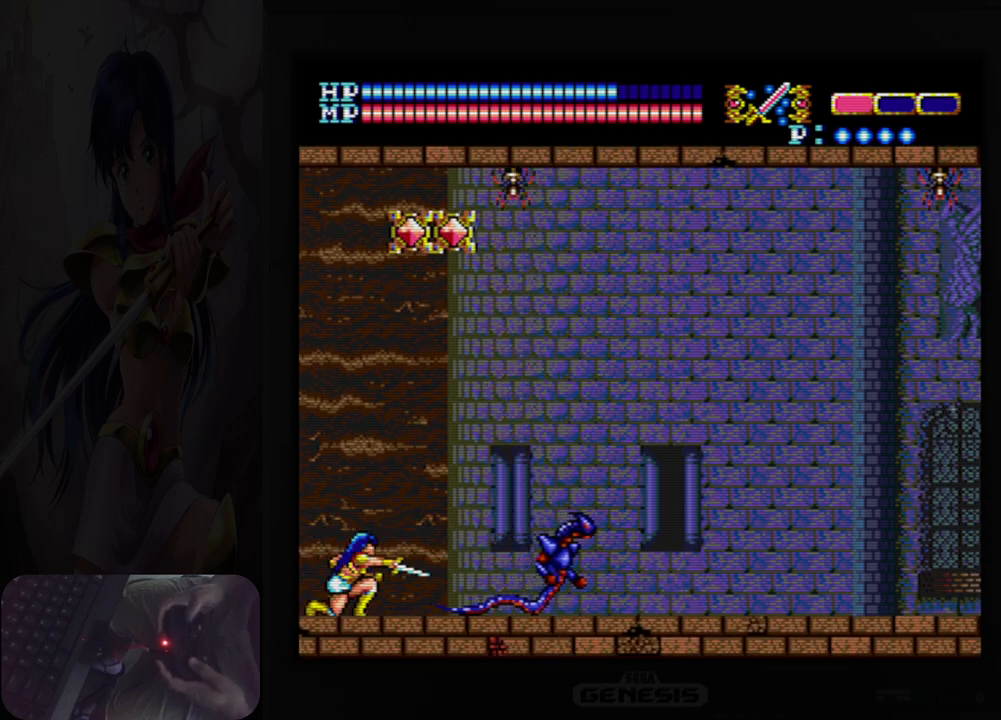
{"buttons": ["DPAD_RIGHT"], "events": [[200, "B", "down"], [317, "B", "up"], [433, "DPAD_DOWN", "up"], [450, "DPAD_RIGHT", "down"]]}
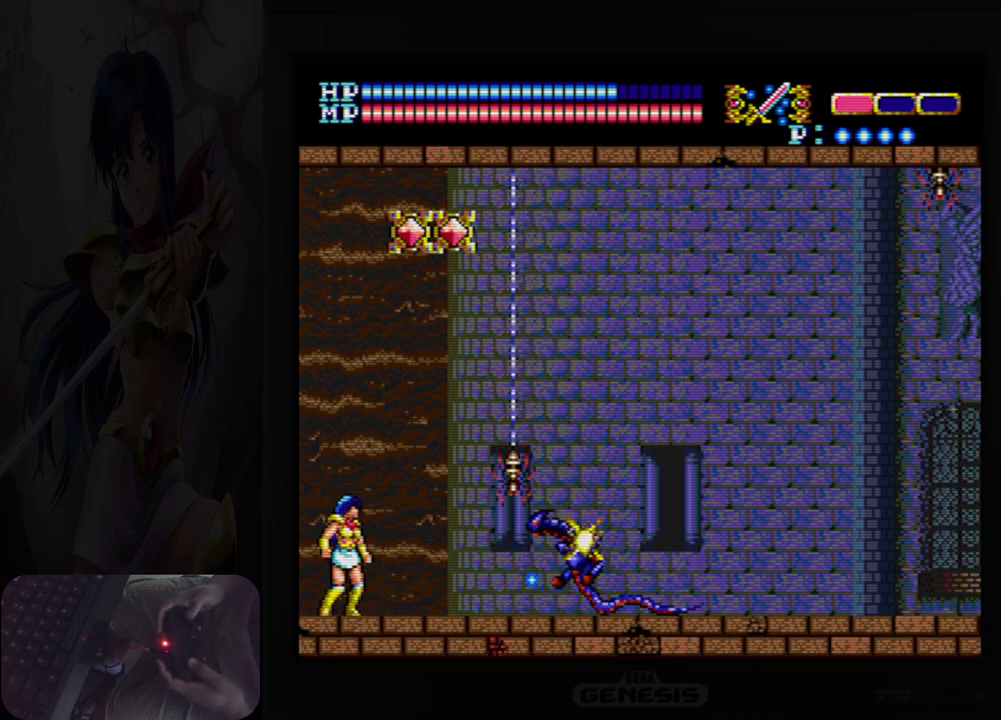
{"buttons": [], "events": [[33, "B", "down"], [167, "B", "up"], [317, "DPAD_RIGHT", "up"], [350, "B", "down"], [450, "B", "up"]]}
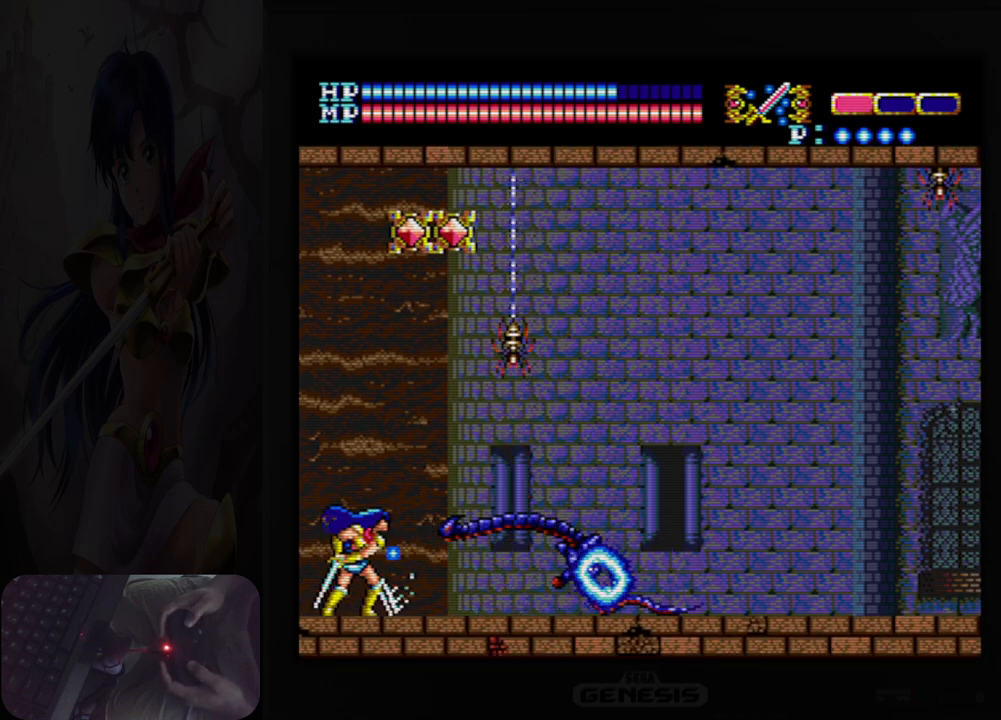
{"buttons": ["DPAD_RIGHT"], "events": [[50, "DPAD_DOWN", "down"], [183, "B", "down"], [267, "B", "up"], [283, "DPAD_DOWN", "up"], [500, "DPAD_RIGHT", "down"]]}
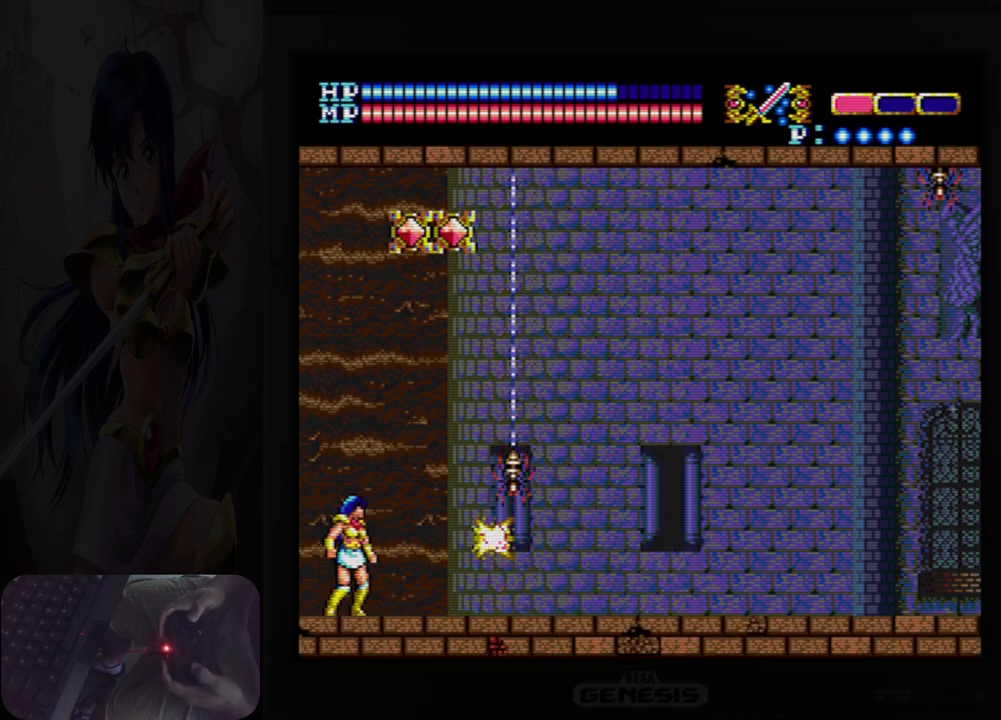
{"buttons": ["B"], "events": [[383, "DPAD_RIGHT", "up"], [467, "B", "down"]]}
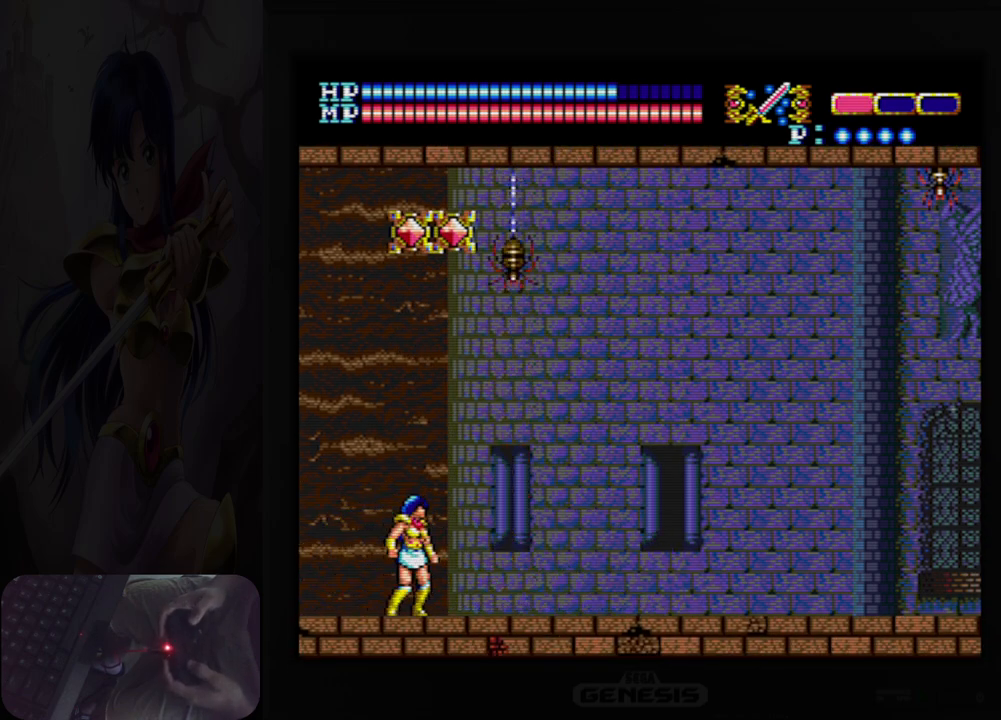
{"buttons": [], "events": [[83, "B", "up"], [333, "B", "down"], [450, "B", "up"]]}
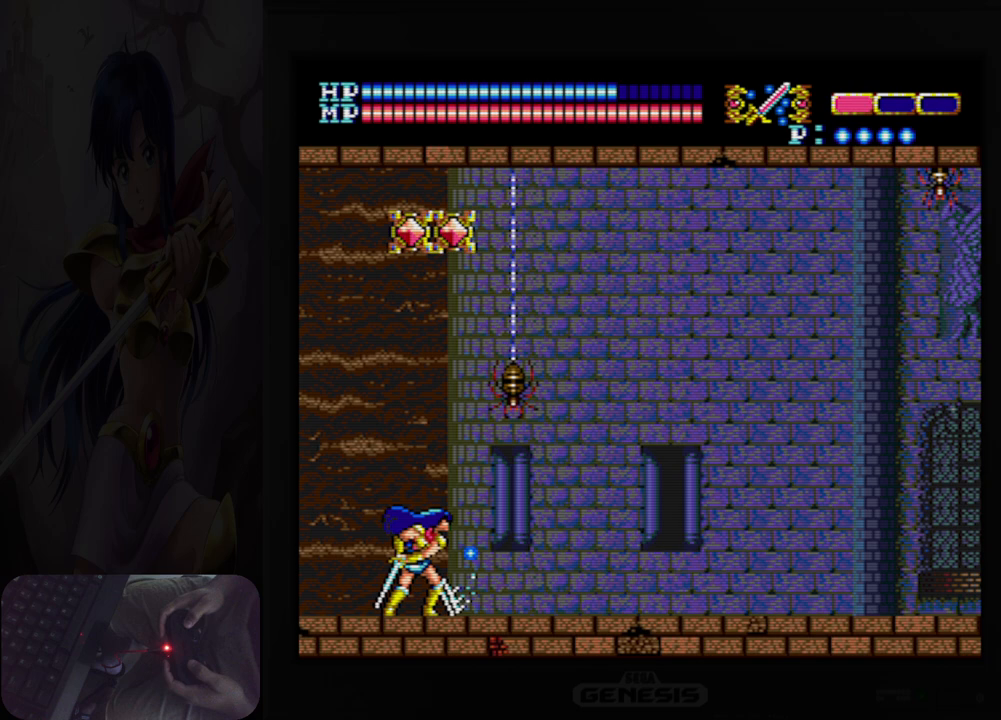
{"buttons": ["B"], "events": [[133, "B", "down"], [250, "B", "up"], [400, "B", "down"]]}
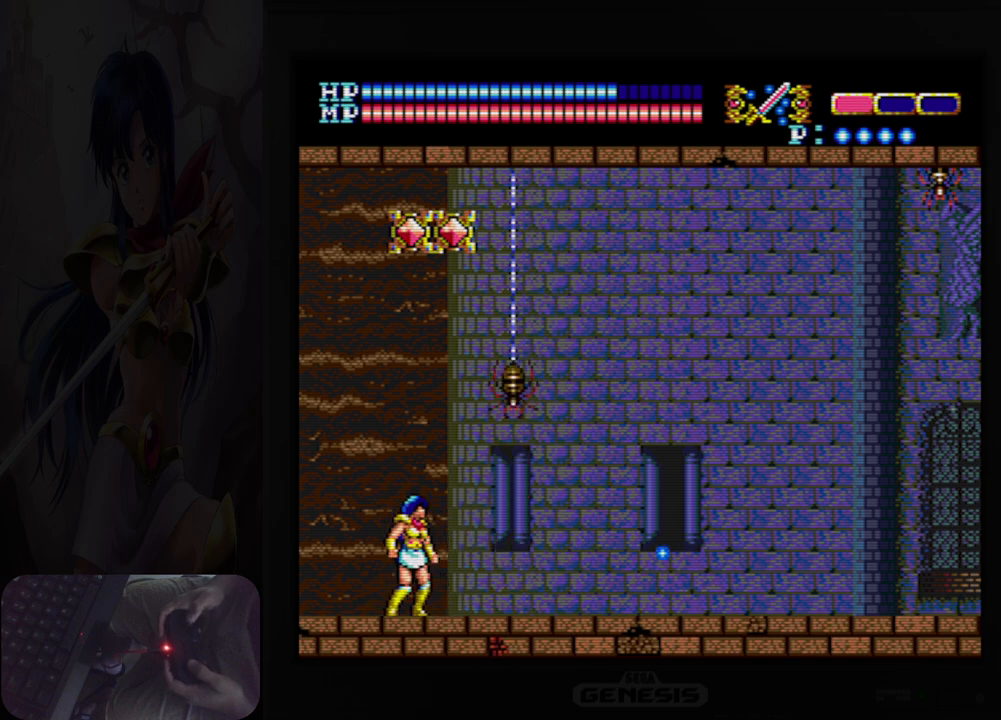
{"buttons": ["B"], "events": [[17, "B", "up"], [183, "DPAD_RIGHT", "down"], [317, "DPAD_RIGHT", "up"], [483, "B", "down"]]}
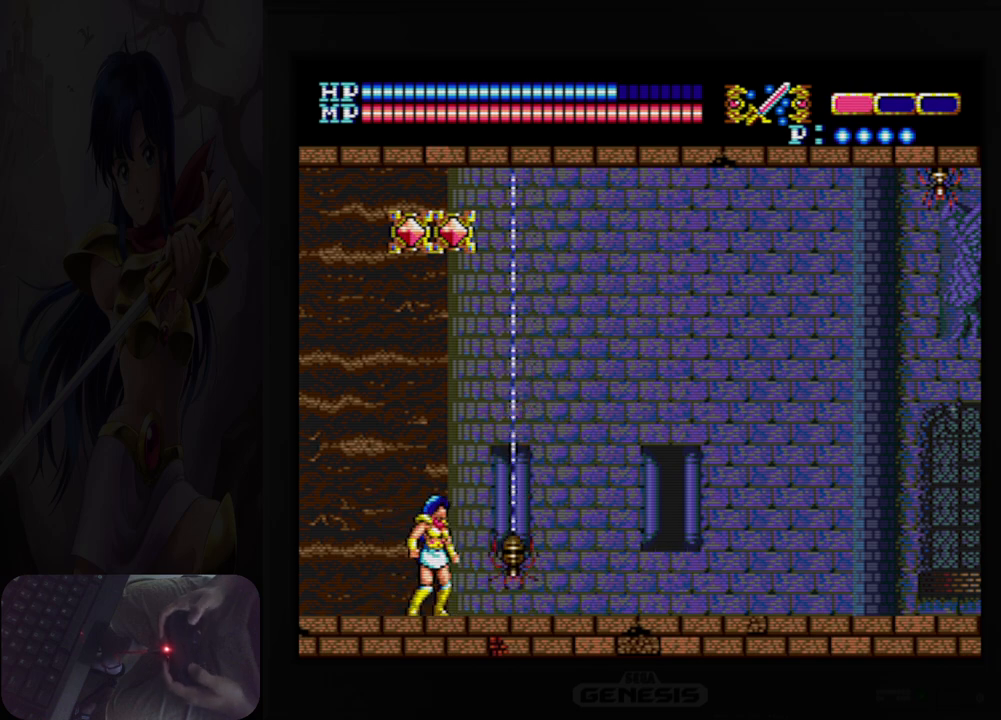
{"buttons": [], "events": [[117, "B", "up"], [283, "B", "down"], [383, "B", "up"]]}
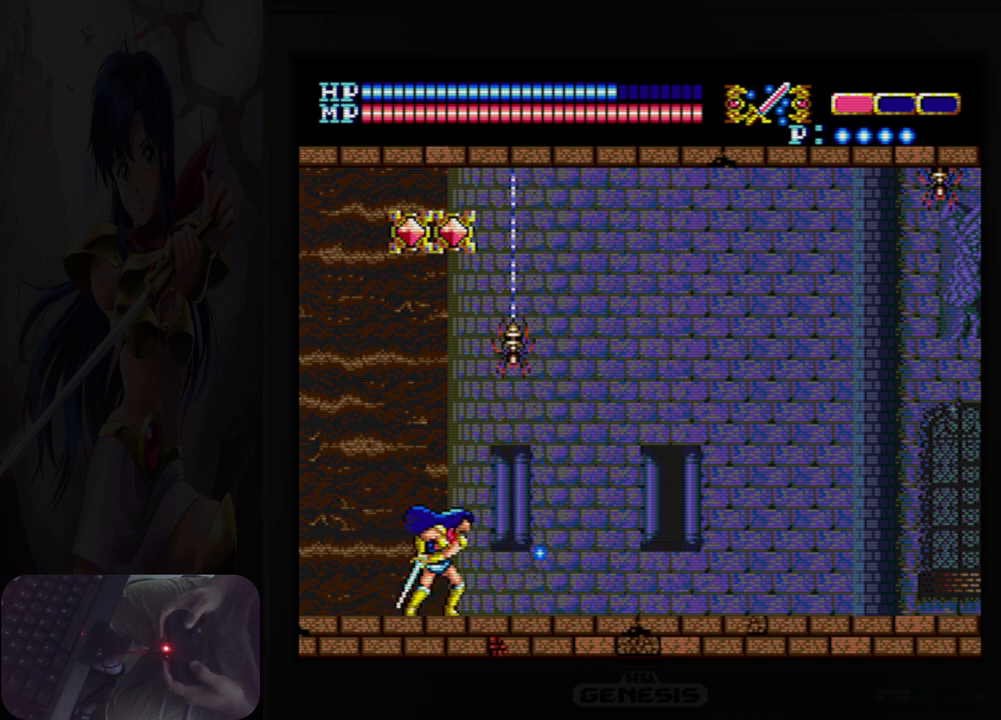
{"buttons": [], "events": [[183, "B", "down"], [283, "B", "up"]]}
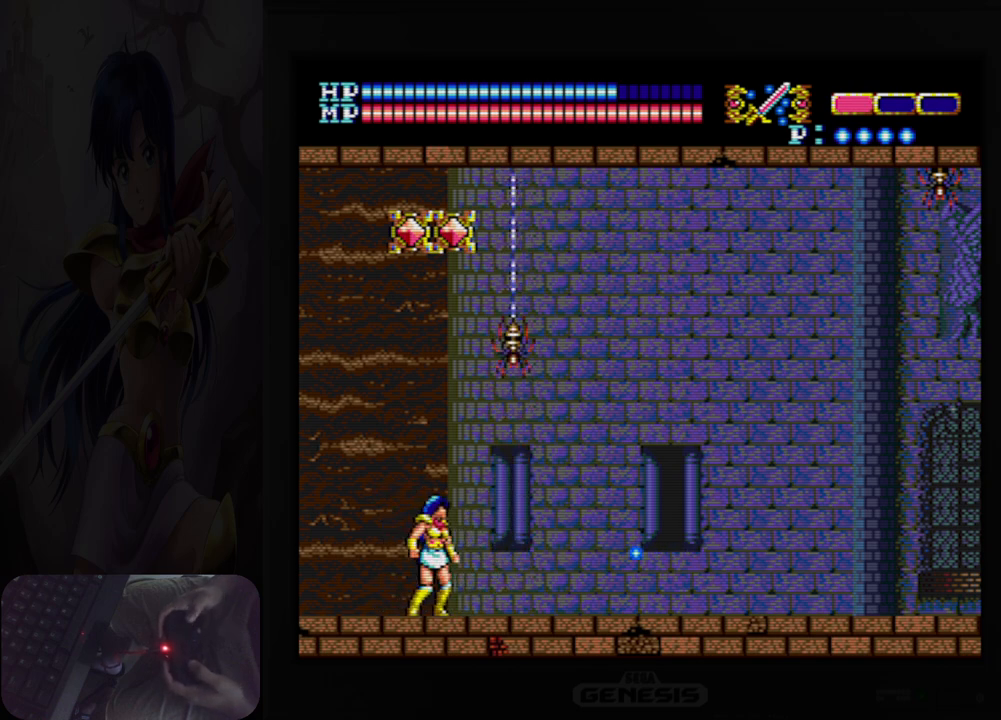
{"buttons": ["B"], "events": [[100, "DPAD_RIGHT", "down"], [200, "B", "down"], [200, "DPAD_RIGHT", "up"], [300, "B", "up"], [467, "B", "down"]]}
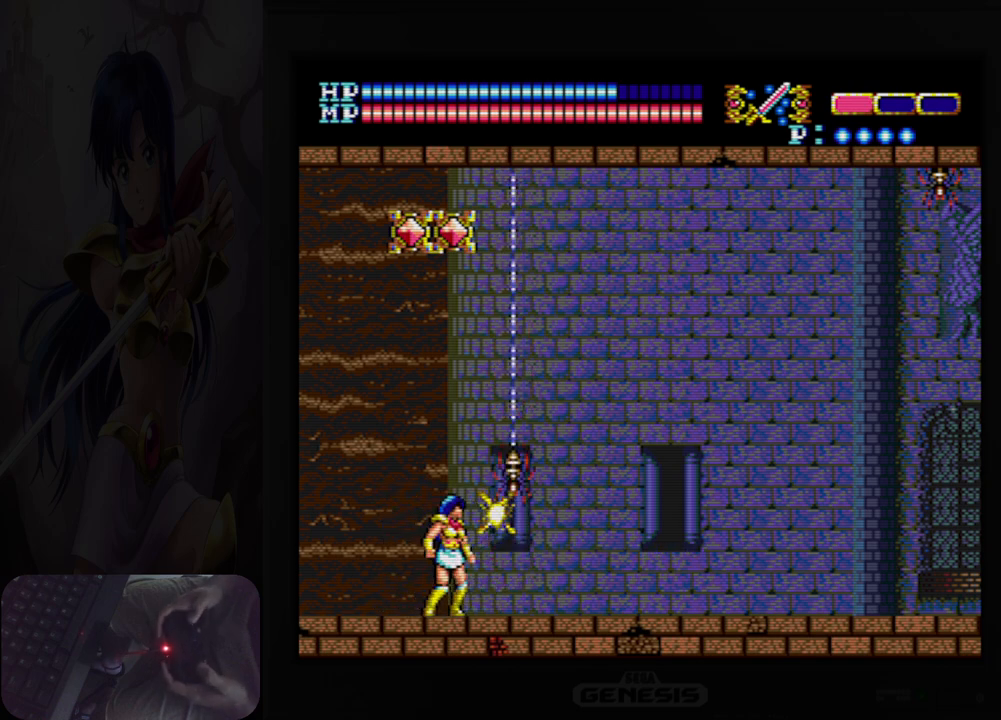
{"buttons": [], "events": [[67, "B", "up"], [300, "B", "down"], [400, "B", "up"]]}
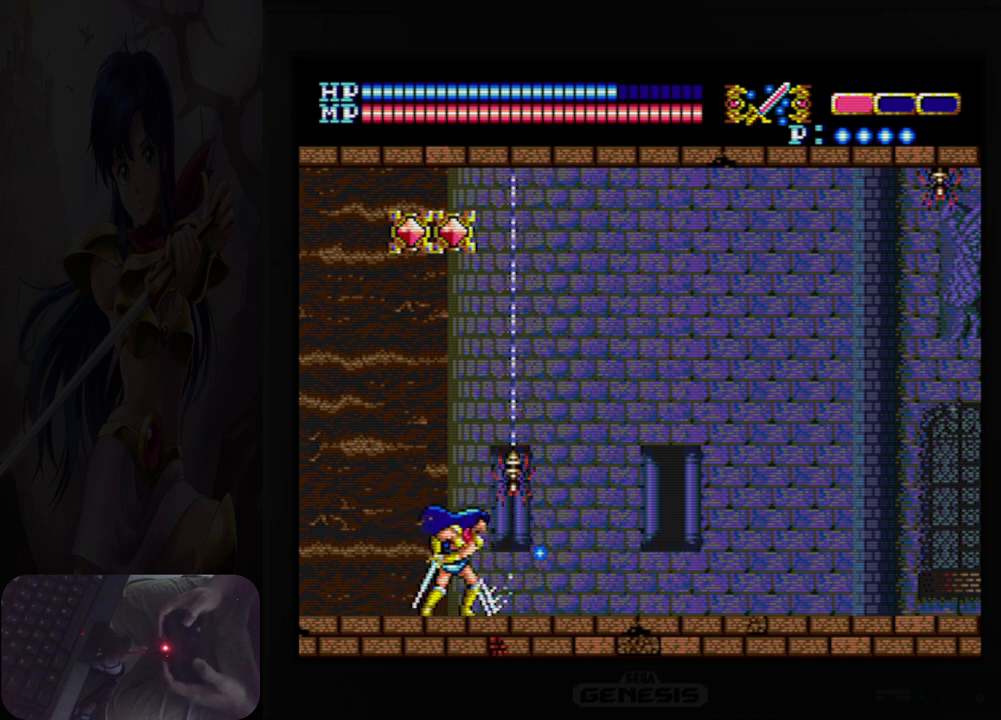
{"buttons": ["B"], "events": [[117, "B", "down"], [217, "B", "up"], [400, "B", "down"]]}
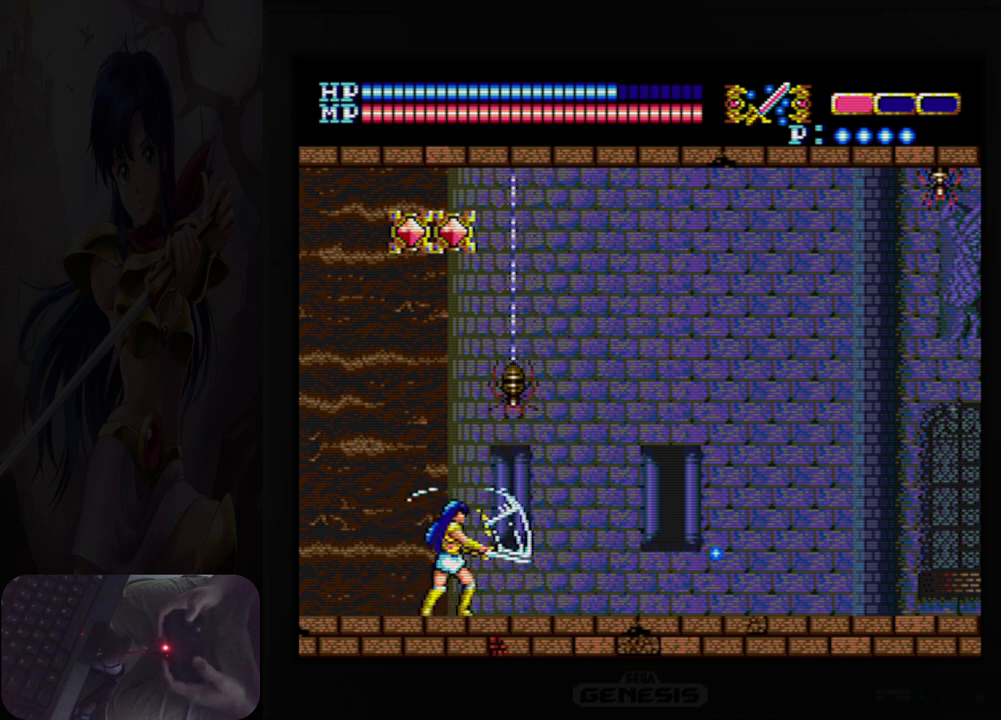
{"buttons": [], "events": [[17, "B", "up"], [217, "B", "down"], [333, "B", "up"]]}
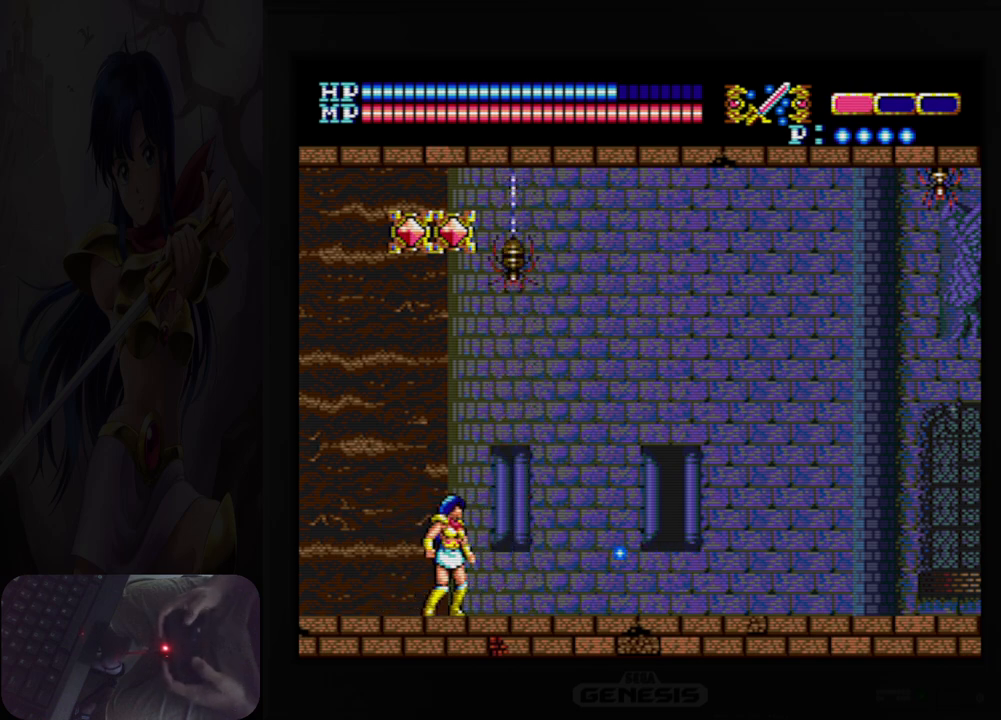
{"buttons": [], "events": [[50, "B", "down"], [167, "B", "up"], [367, "B", "down"], [500, "B", "up"]]}
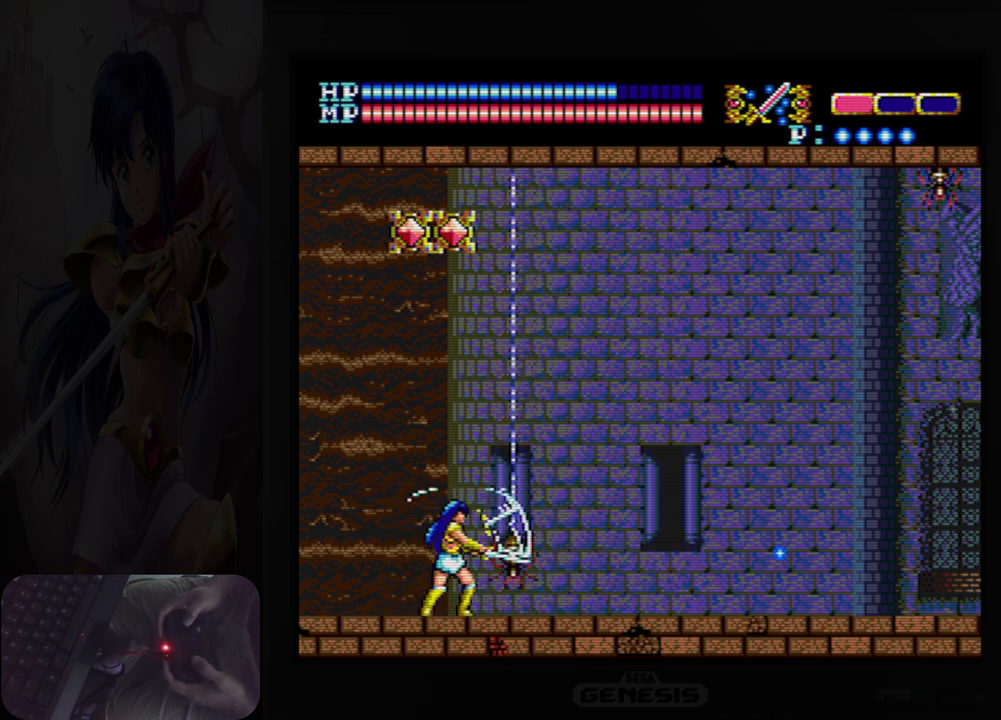
{"buttons": [], "events": [[183, "B", "down"], [300, "B", "up"]]}
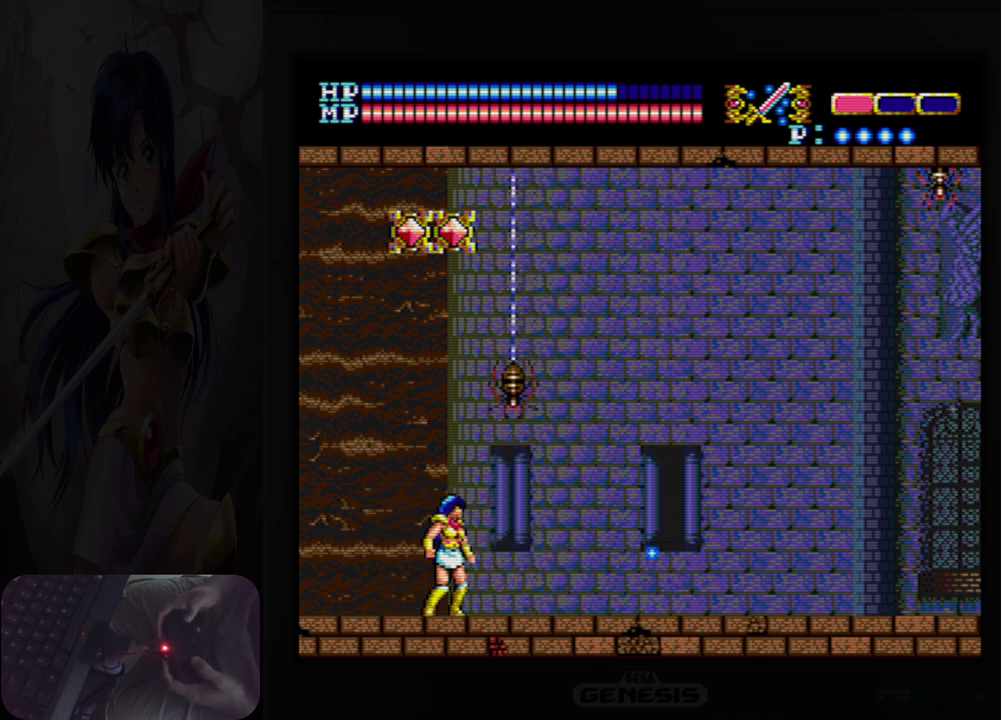
{"buttons": ["B"], "events": [[50, "B", "down"], [150, "B", "up"], [383, "B", "down"]]}
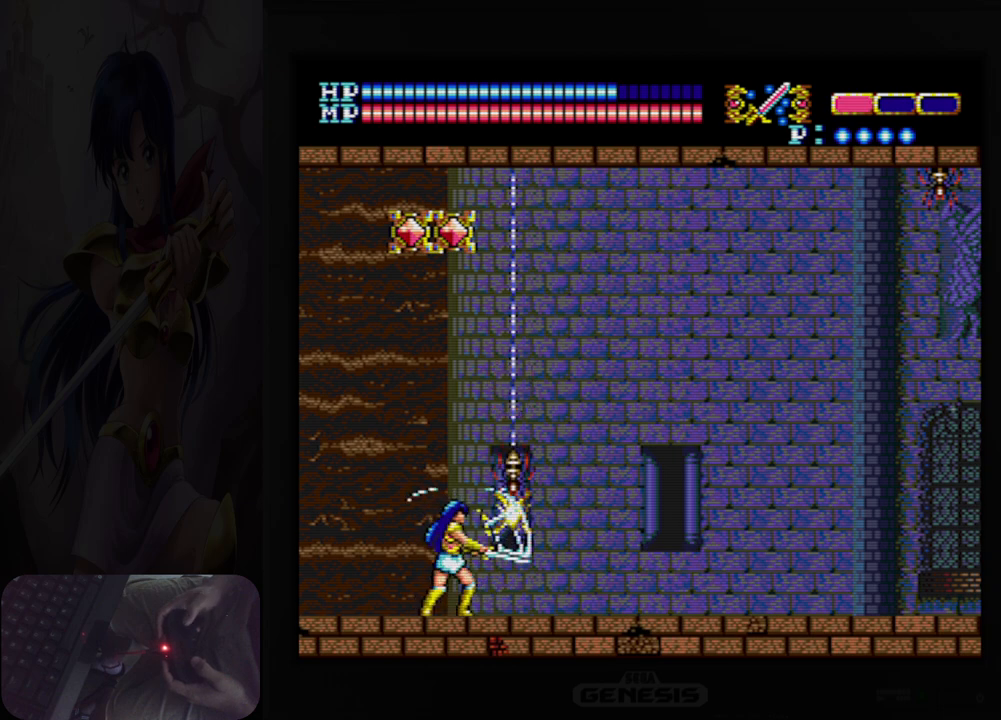
{"buttons": [], "events": [[17, "B", "up"], [250, "B", "down"], [350, "B", "up"]]}
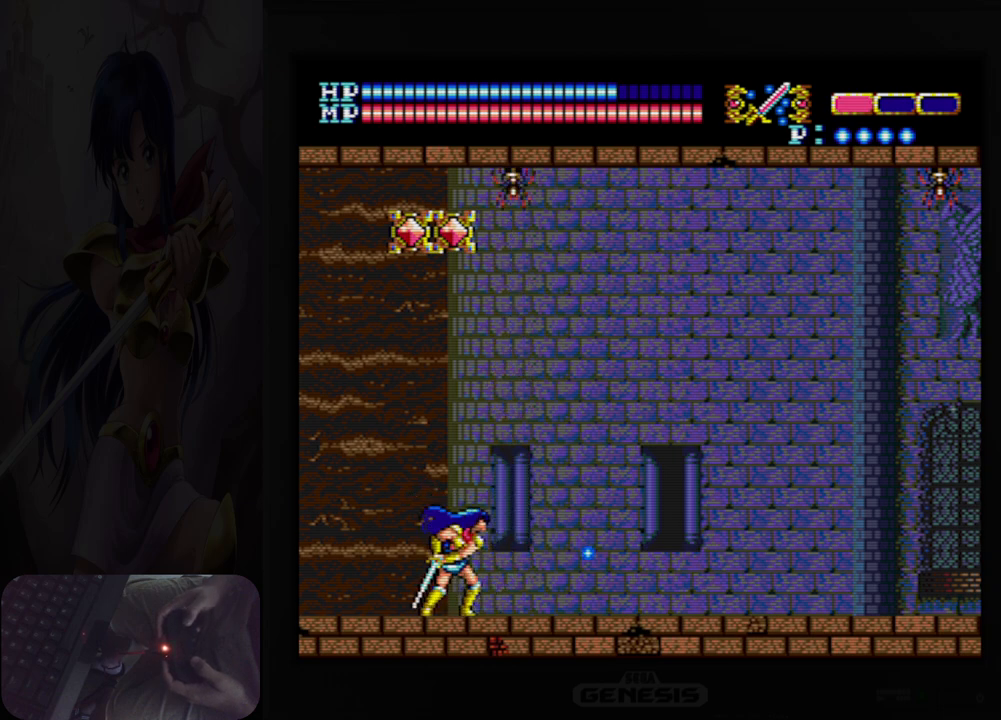
{"buttons": [], "events": [[367, "B", "down"], [483, "B", "up"]]}